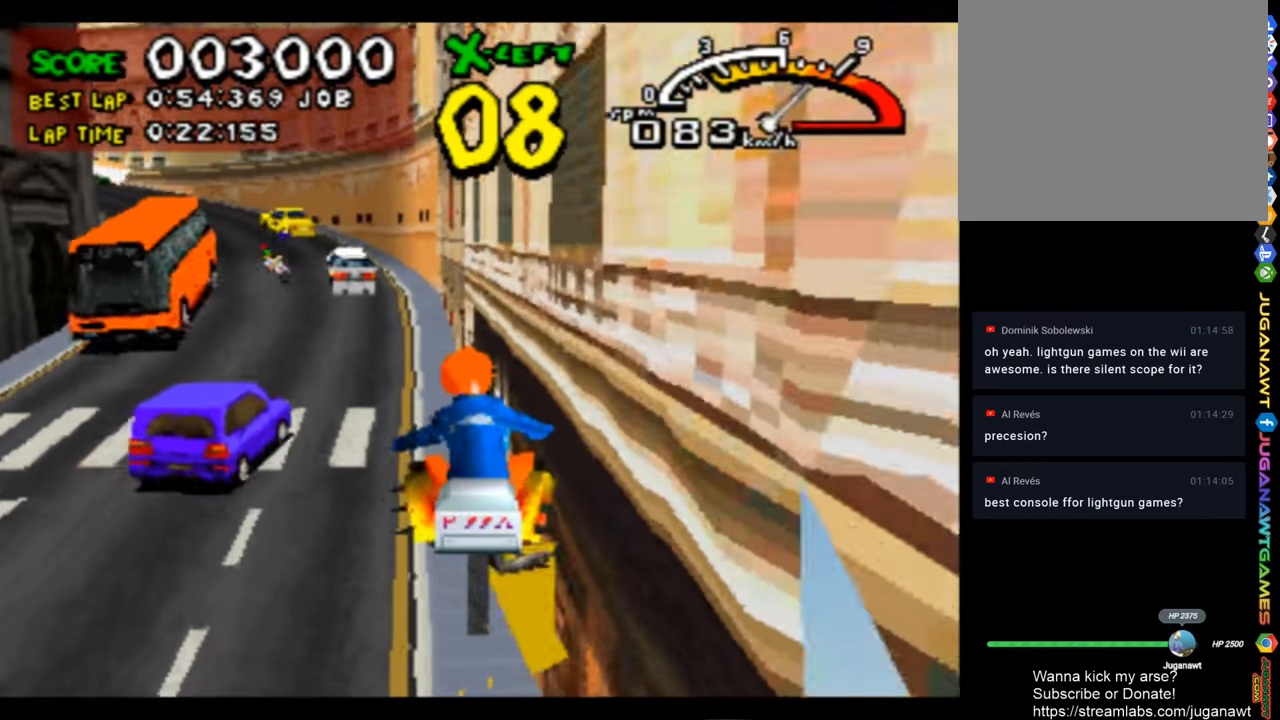
Gameplay with a controller (PlayStation layout); each line is a JSON object with the inputs held at the frame after it. "events" lists button and stick changes between this image and that frame as [ms after this image, input, new state], when the widget could be followed in between.
{"buttons": ["CROSS"], "left_stick": "center", "right_stick": "center", "events": [[67, "DPAD_LEFT", "down"], [433, "DPAD_LEFT", "up"]]}
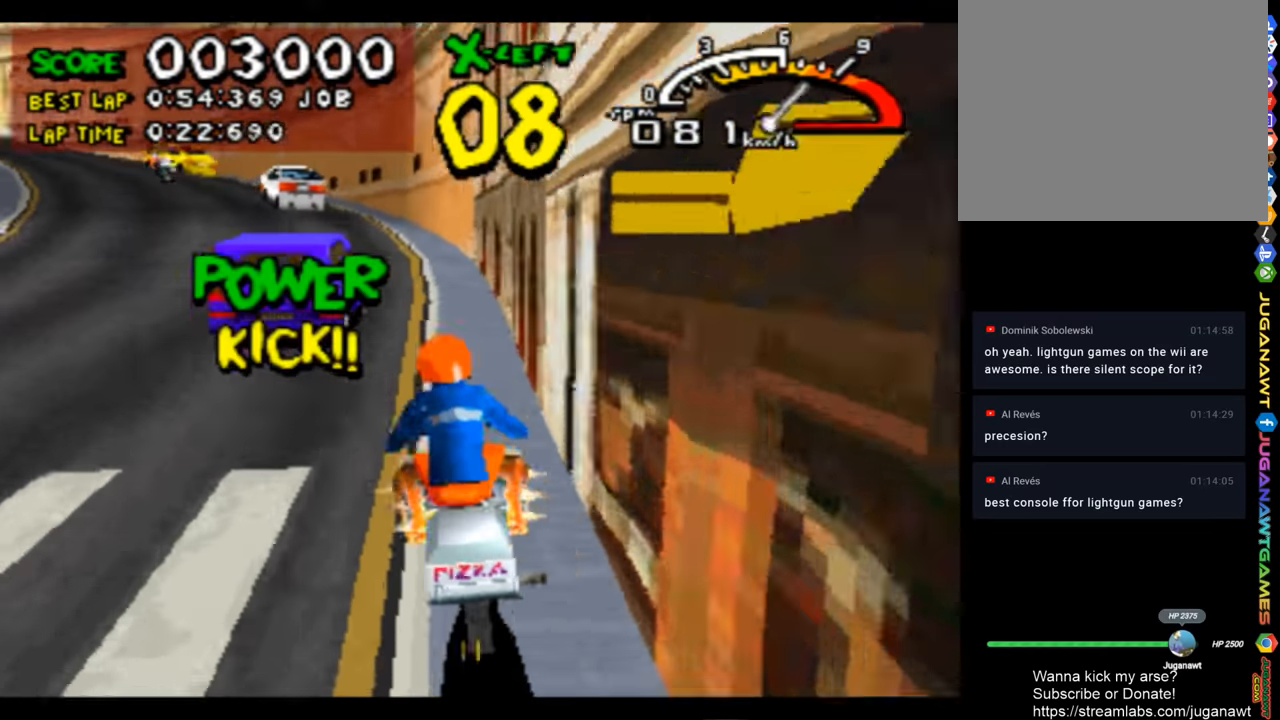
{"buttons": ["CROSS", "DPAD_LEFT"], "left_stick": "center", "right_stick": "center", "events": [[33, "DPAD_LEFT", "down"], [200, "DPAD_LEFT", "up"], [500, "DPAD_LEFT", "down"]]}
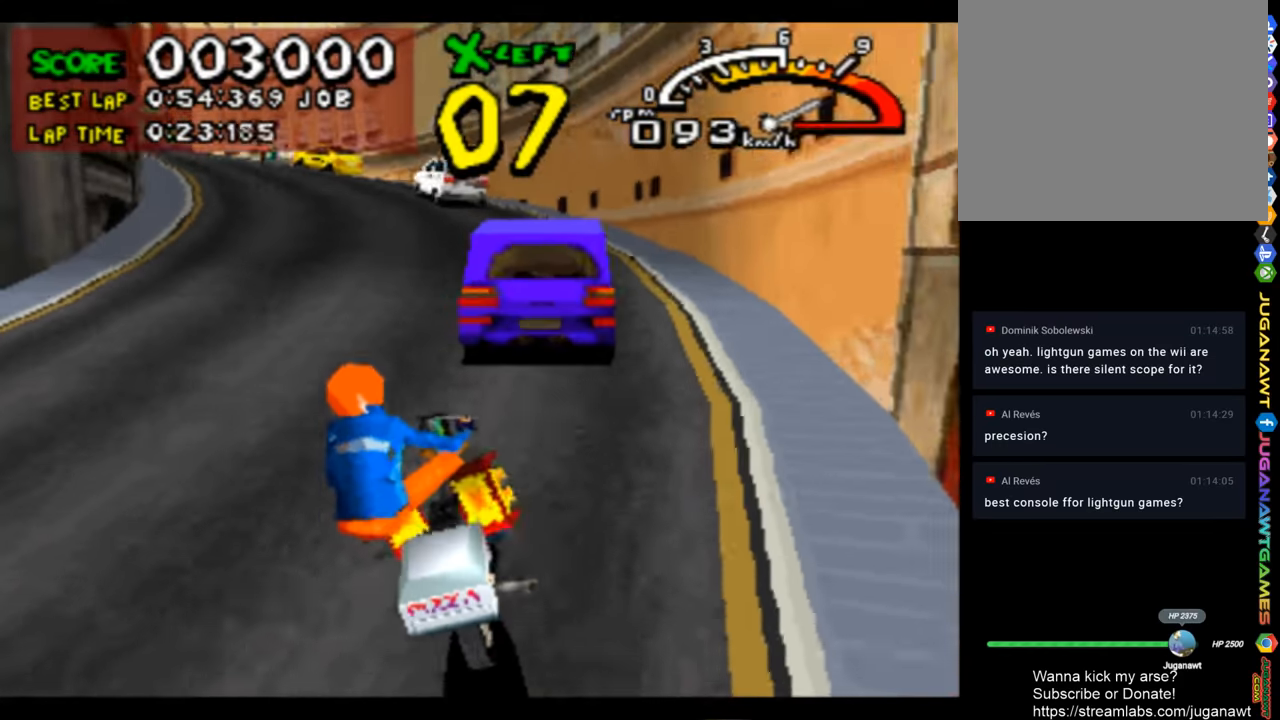
{"buttons": ["CROSS", "DPAD_LEFT"], "left_stick": "center", "right_stick": "center", "events": [[133, "DPAD_LEFT", "up"], [467, "DPAD_LEFT", "down"]]}
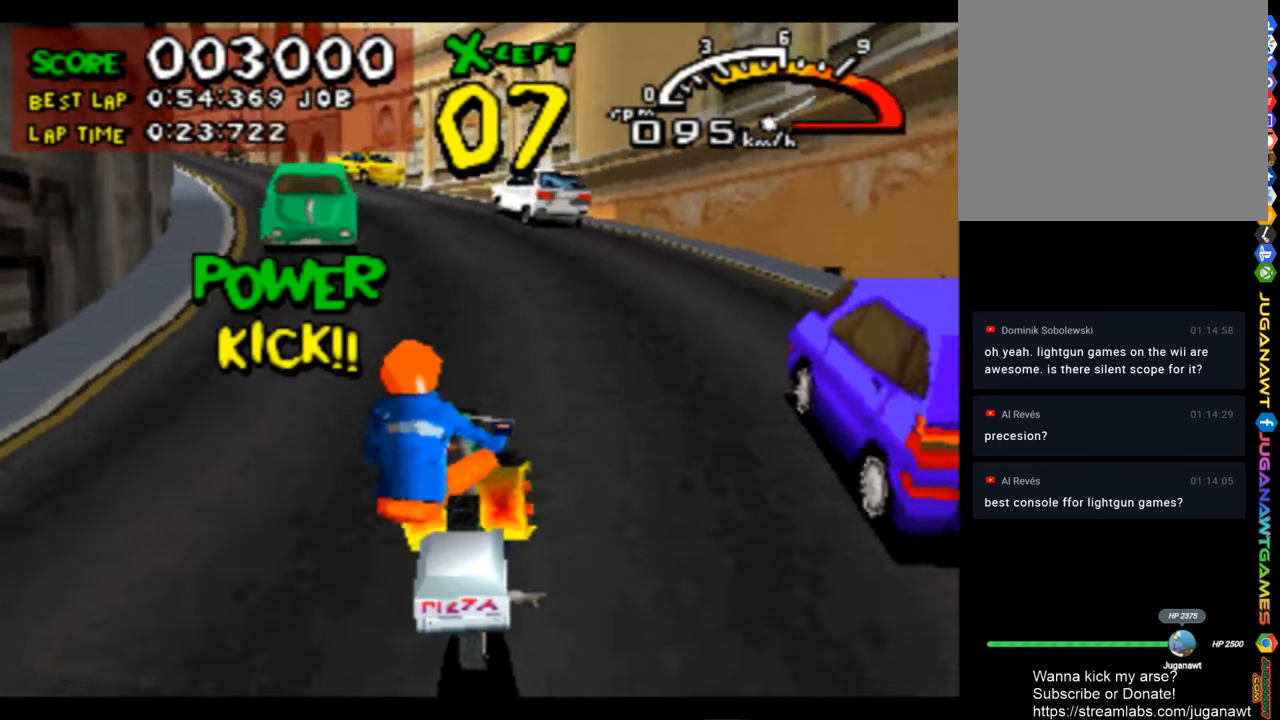
{"buttons": ["CROSS", "DPAD_LEFT"], "left_stick": "center", "right_stick": "center", "events": [[33, "DPAD_LEFT", "up"], [234, "DPAD_LEFT", "down"]]}
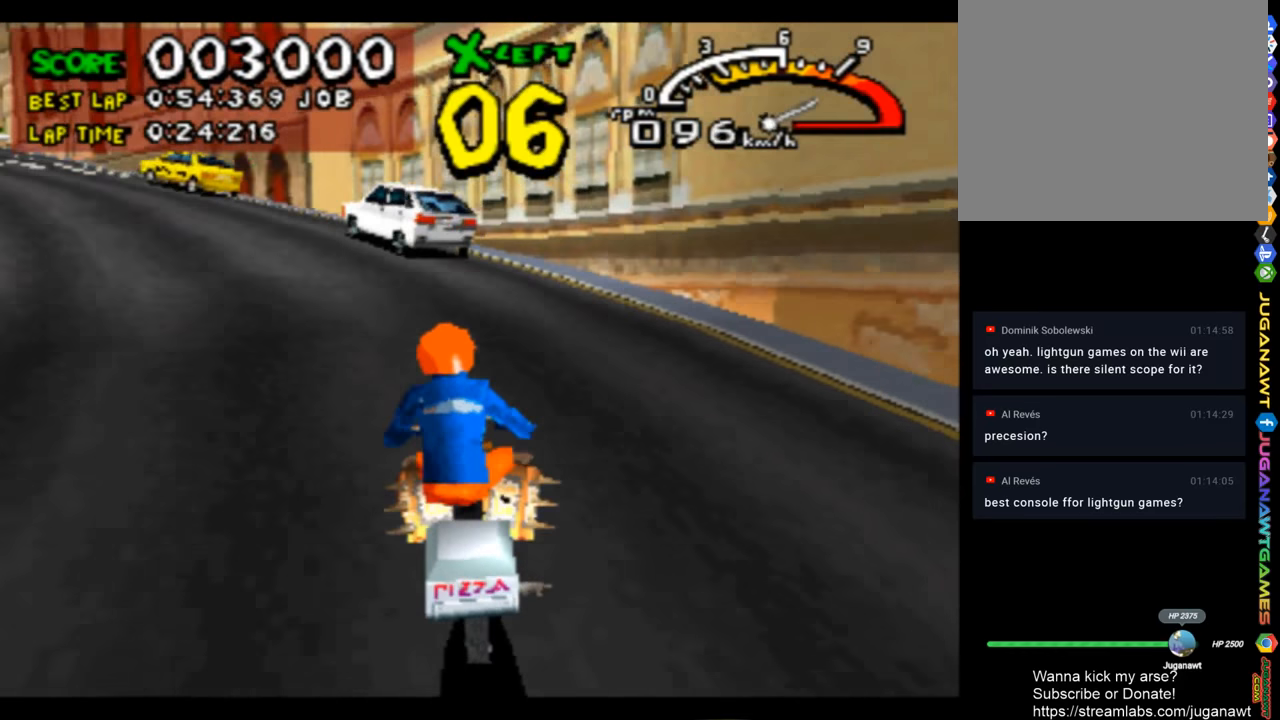
{"buttons": ["CROSS"], "left_stick": "center", "right_stick": "center", "events": [[334, "DPAD_LEFT", "up"]]}
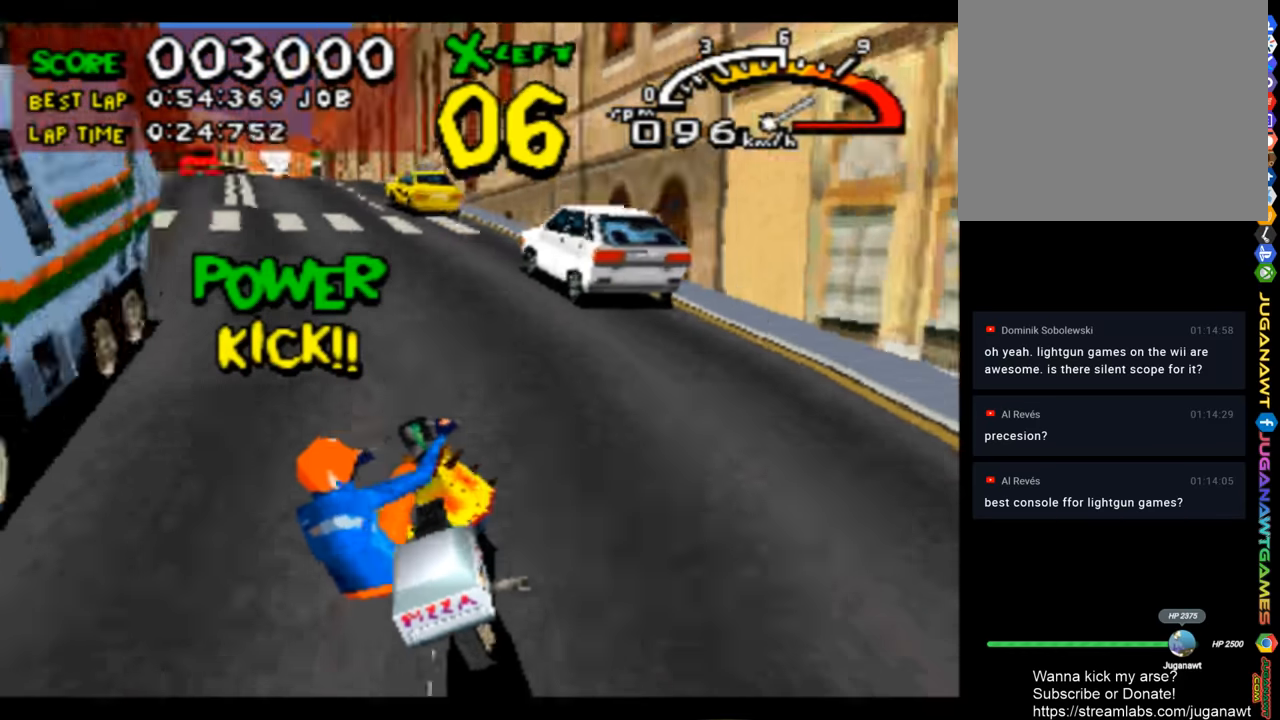
{"buttons": ["CROSS"], "left_stick": "center", "right_stick": "center", "events": [[334, "DPAD_RIGHT", "down"], [400, "DPAD_RIGHT", "up"]]}
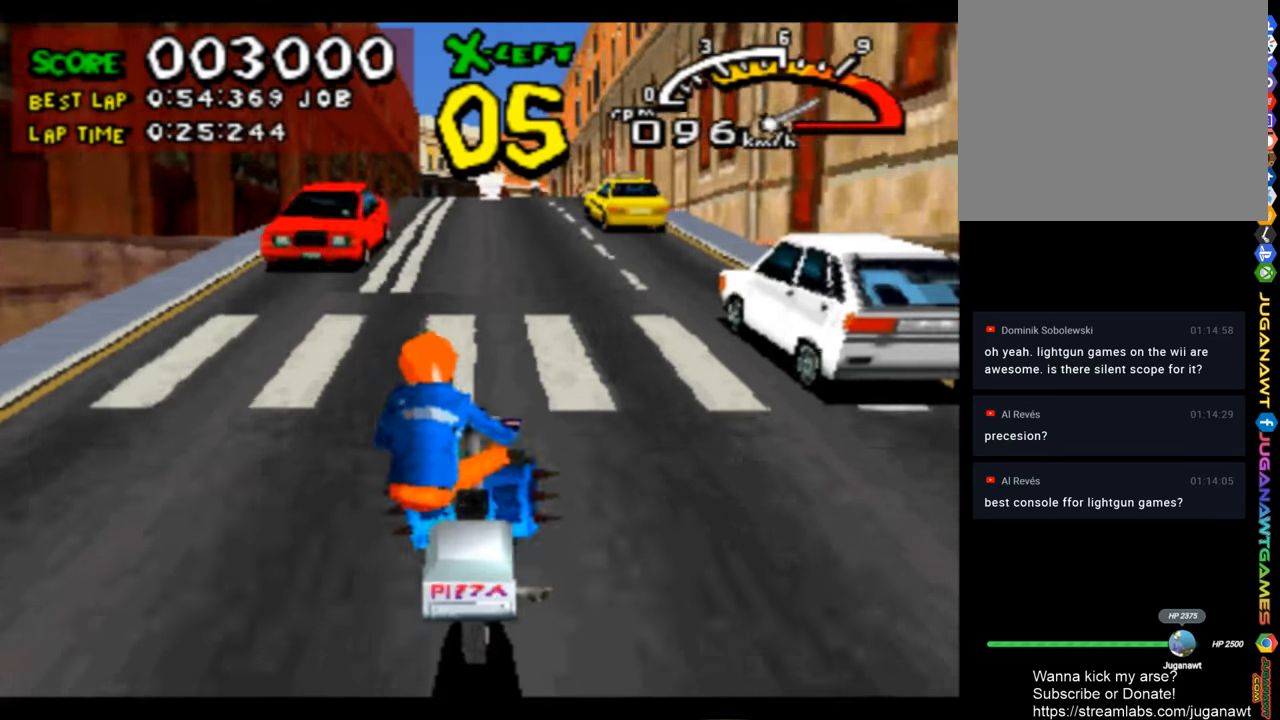
{"buttons": ["CROSS"], "left_stick": "center", "right_stick": "center", "events": []}
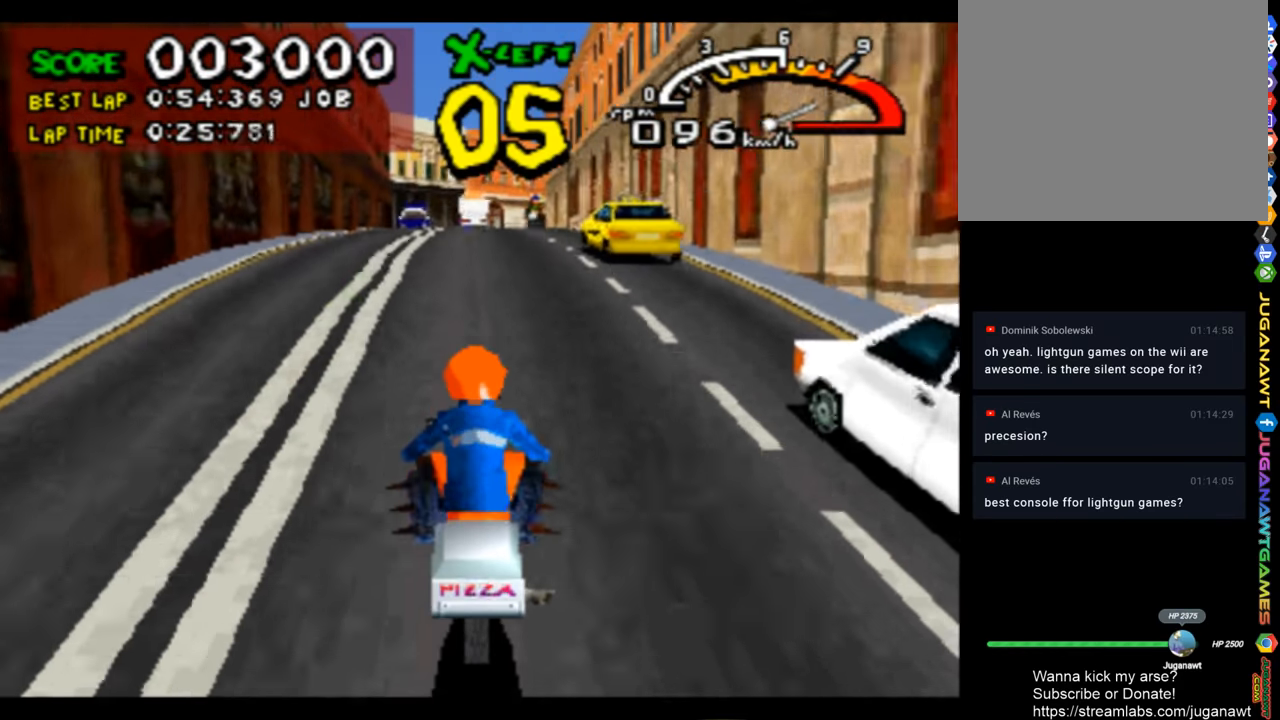
{"buttons": ["CROSS"], "left_stick": "center", "right_stick": "center", "events": []}
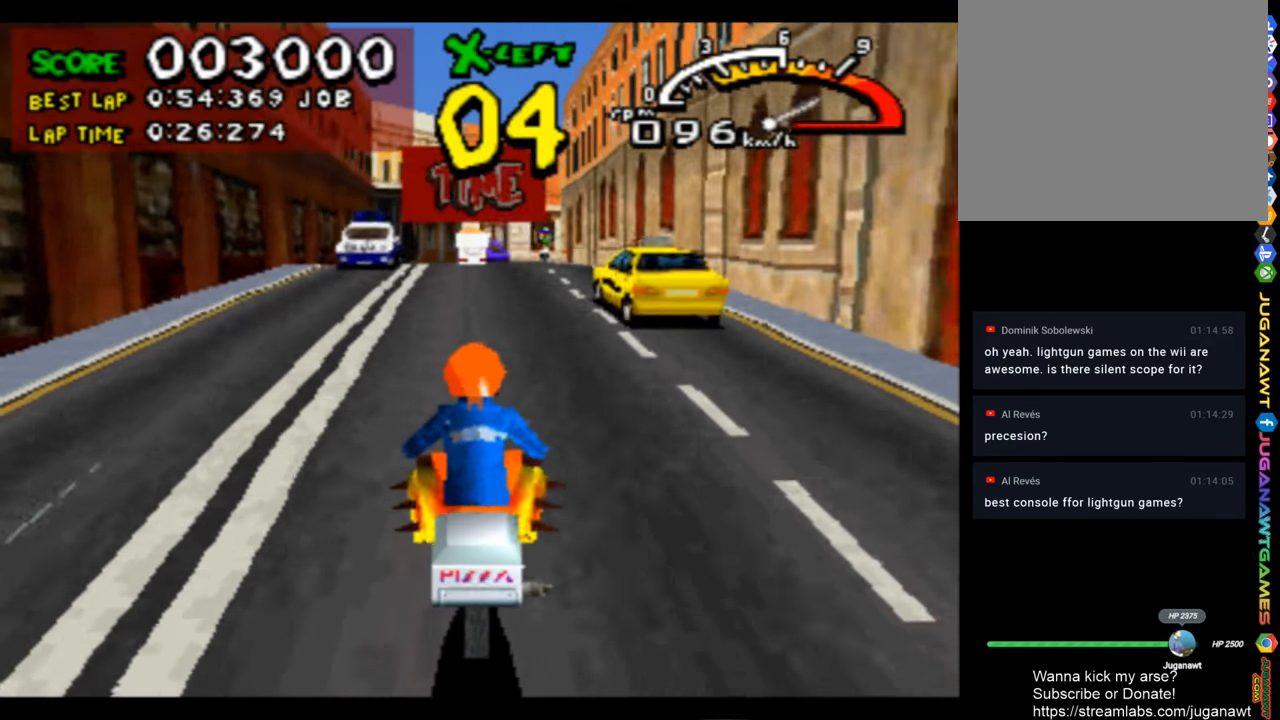
{"buttons": ["CROSS"], "left_stick": "center", "right_stick": "center", "events": []}
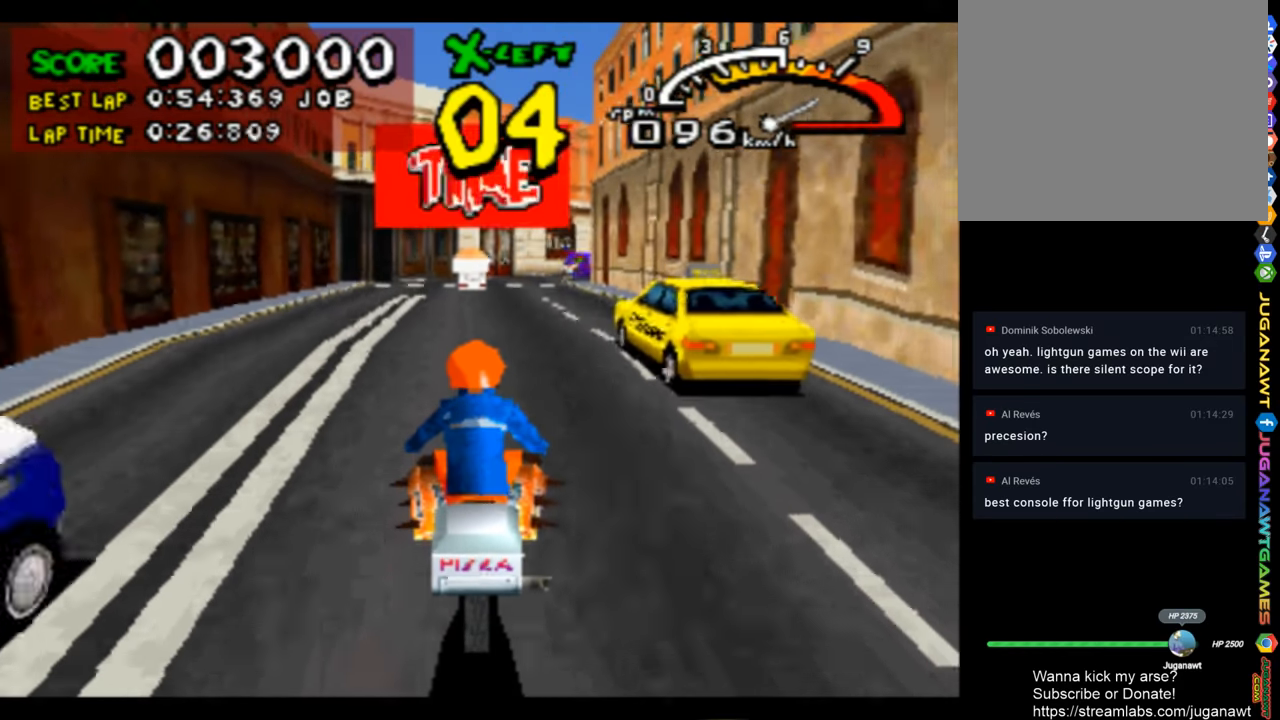
{"buttons": ["CROSS"], "left_stick": "center", "right_stick": "center", "events": []}
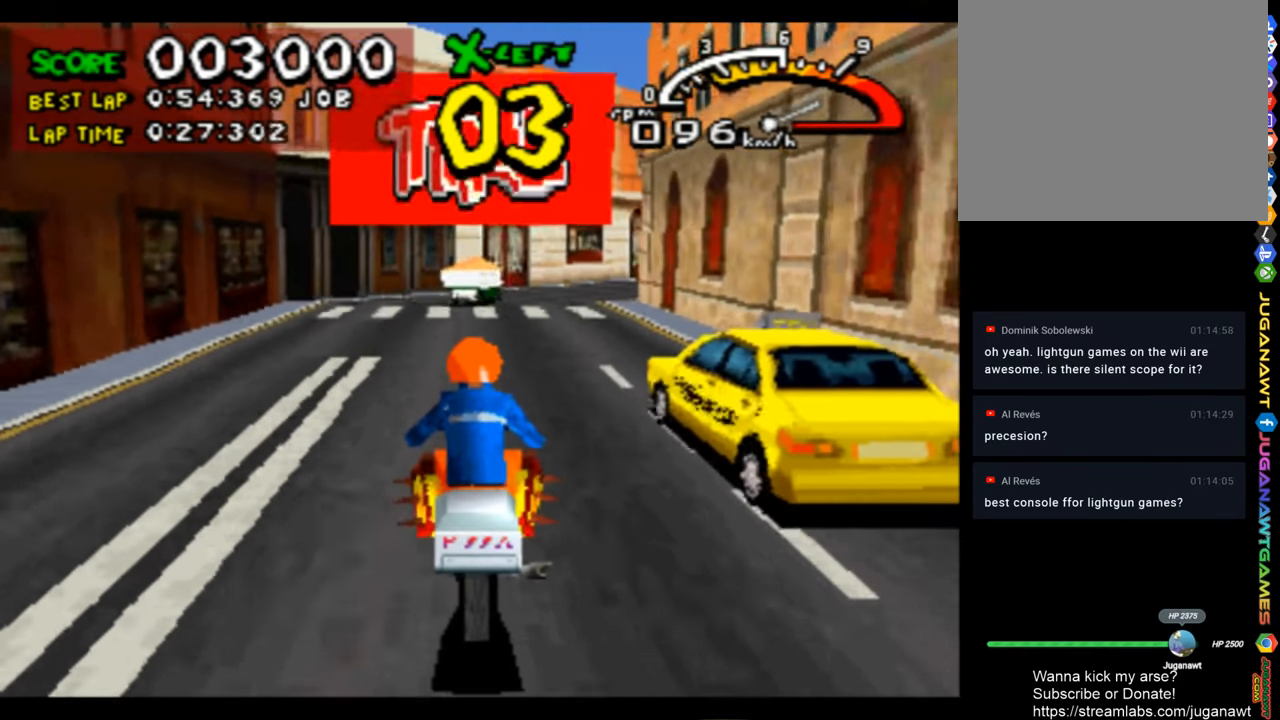
{"buttons": ["CROSS", "DPAD_RIGHT"], "left_stick": "center", "right_stick": "center", "events": [[267, "DPAD_RIGHT", "down"]]}
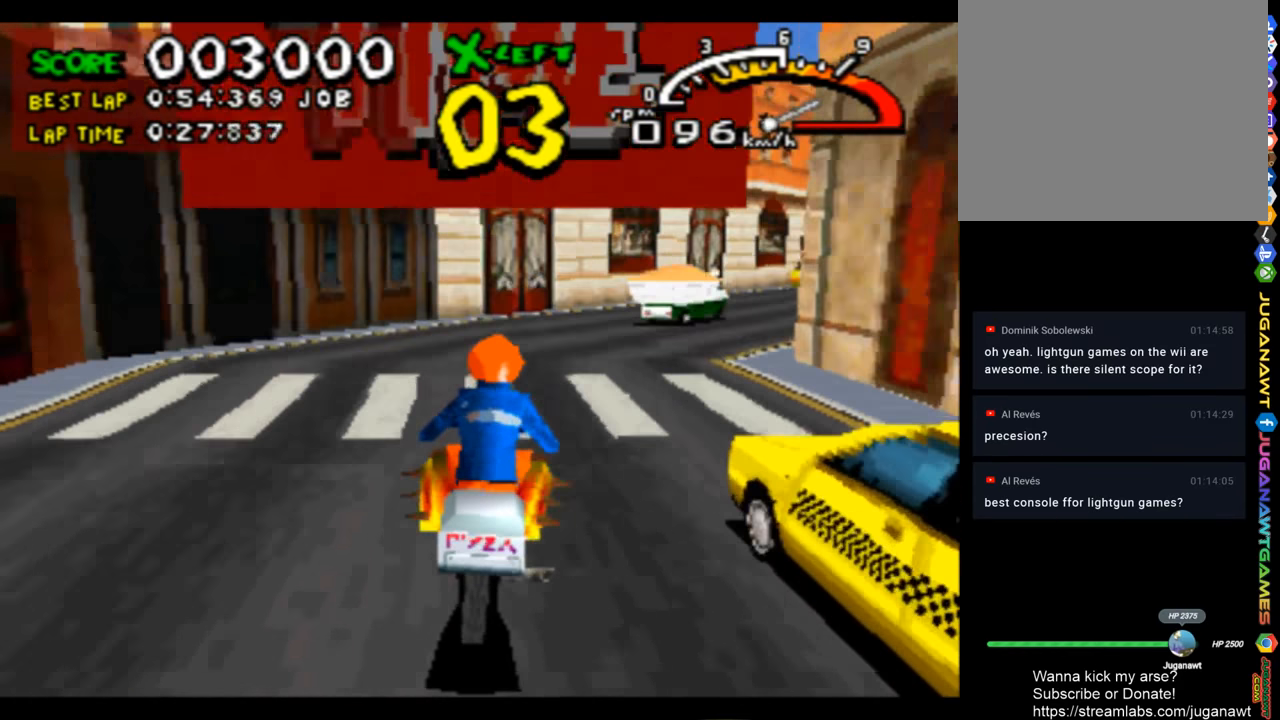
{"buttons": ["CROSS"], "left_stick": "center", "right_stick": "center", "events": [[167, "DPAD_RIGHT", "up"], [334, "DPAD_RIGHT", "down"], [434, "DPAD_RIGHT", "up"]]}
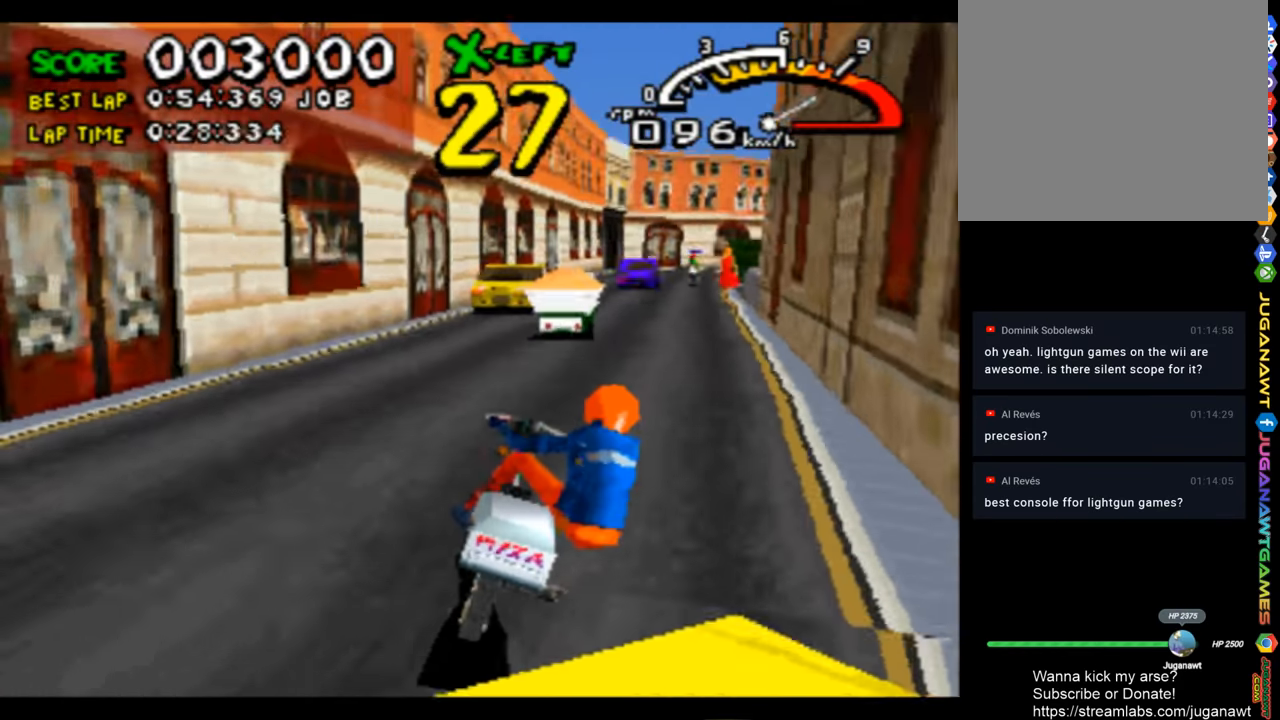
{"buttons": ["CROSS", "DPAD_LEFT"], "left_stick": "center", "right_stick": "center", "events": [[100, "DPAD_RIGHT", "down"], [167, "DPAD_RIGHT", "up"], [400, "DPAD_LEFT", "down"]]}
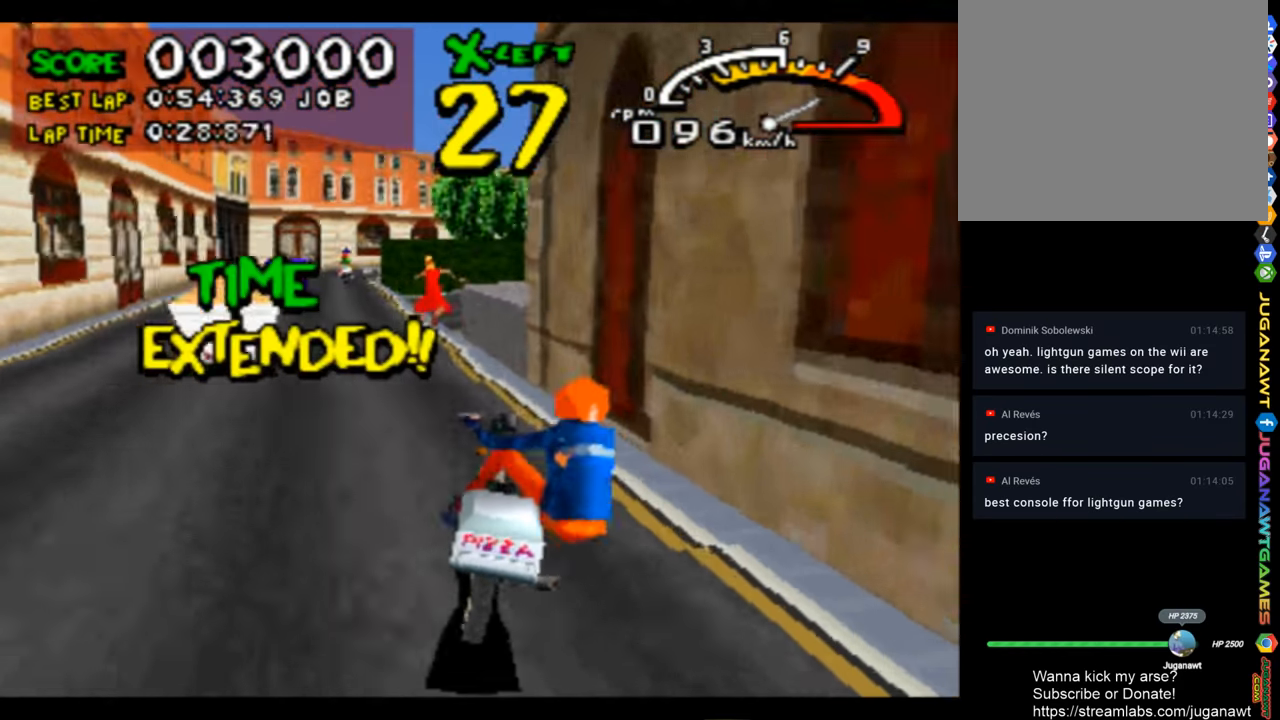
{"buttons": ["CROSS", "DPAD_RIGHT"], "left_stick": "center", "right_stick": "center", "events": [[100, "DPAD_LEFT", "up"], [233, "DPAD_RIGHT", "down"]]}
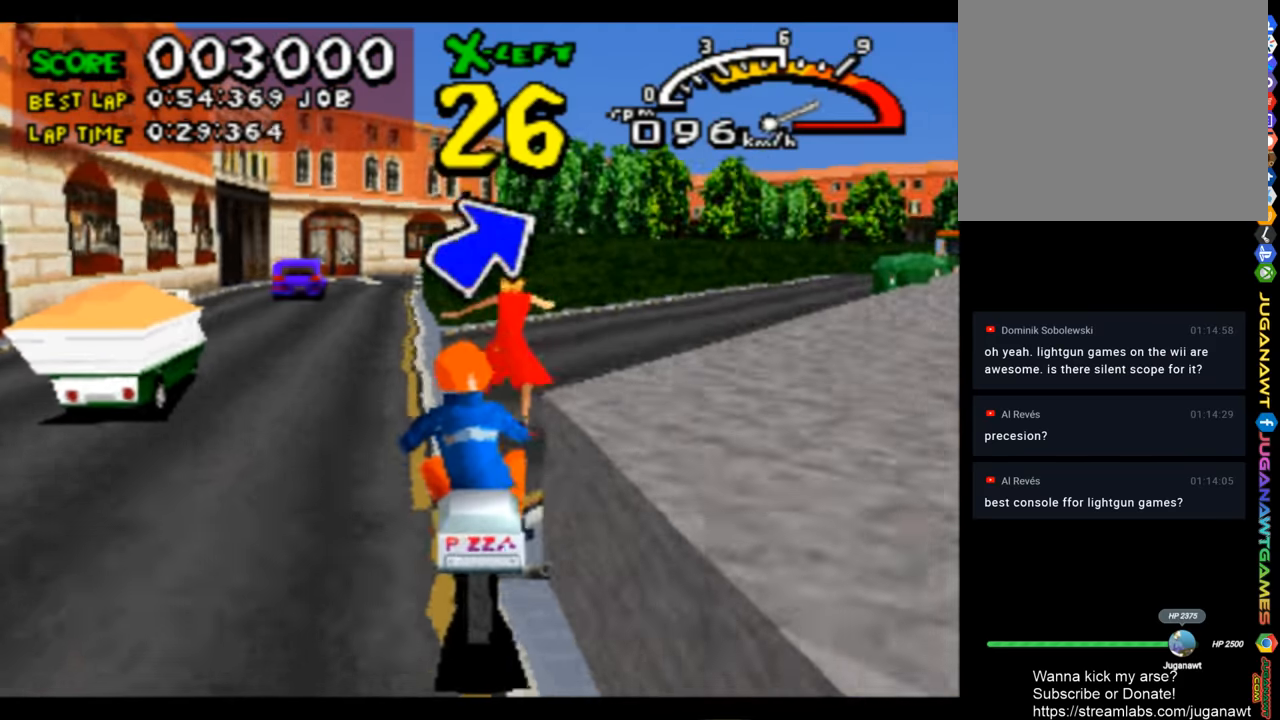
{"buttons": ["CROSS"], "left_stick": "center", "right_stick": "center", "events": [[400, "DPAD_RIGHT", "up"]]}
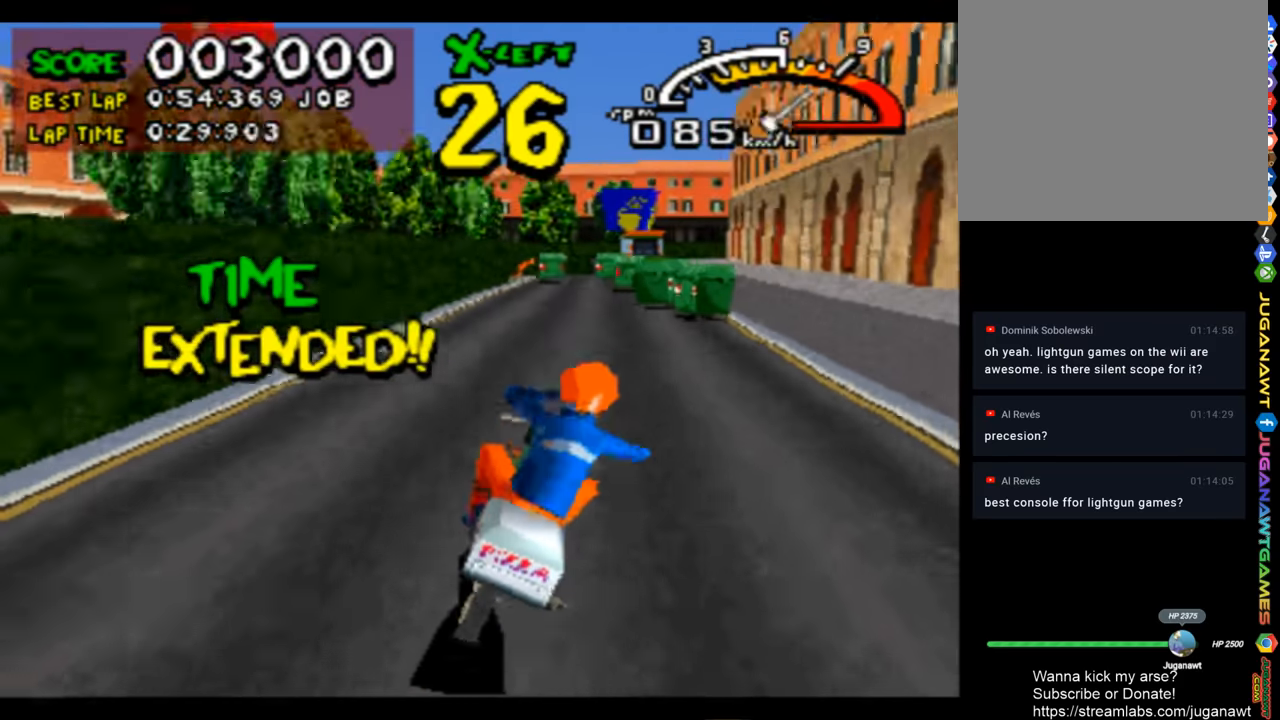
{"buttons": ["CROSS"], "left_stick": "center", "right_stick": "center", "events": [[66, "DPAD_LEFT", "down"], [366, "DPAD_LEFT", "up"]]}
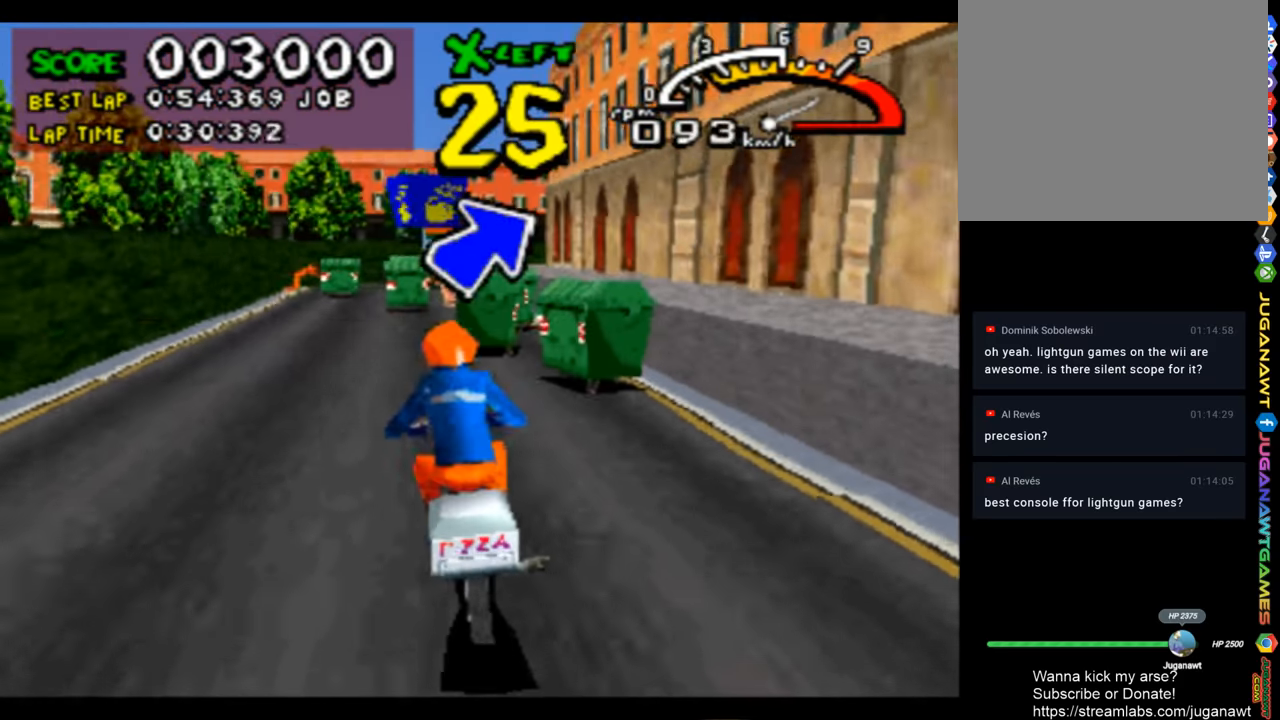
{"buttons": ["CROSS", "DPAD_RIGHT"], "left_stick": "center", "right_stick": "center", "events": [[100, "DPAD_LEFT", "down"], [200, "DPAD_LEFT", "up"], [366, "DPAD_RIGHT", "down"]]}
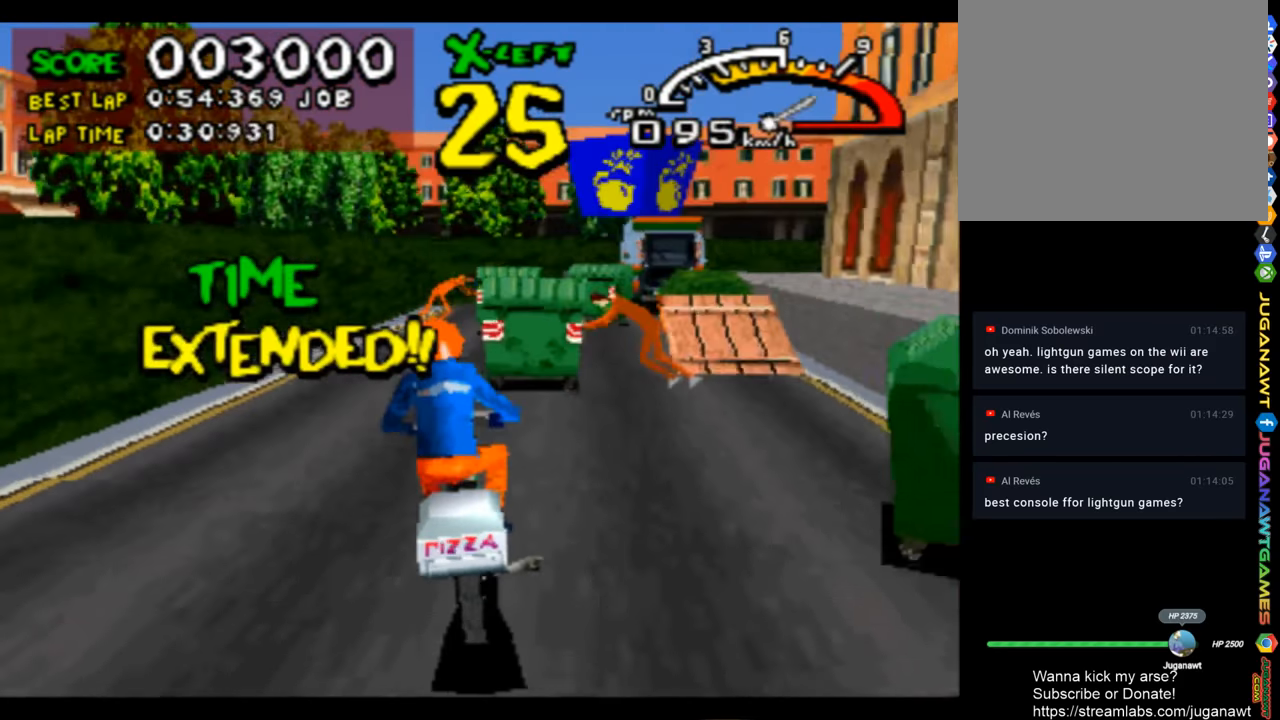
{"buttons": ["CROSS", "DPAD_RIGHT"], "left_stick": "center", "right_stick": "center", "events": [[200, "DPAD_RIGHT", "up"], [400, "DPAD_RIGHT", "down"]]}
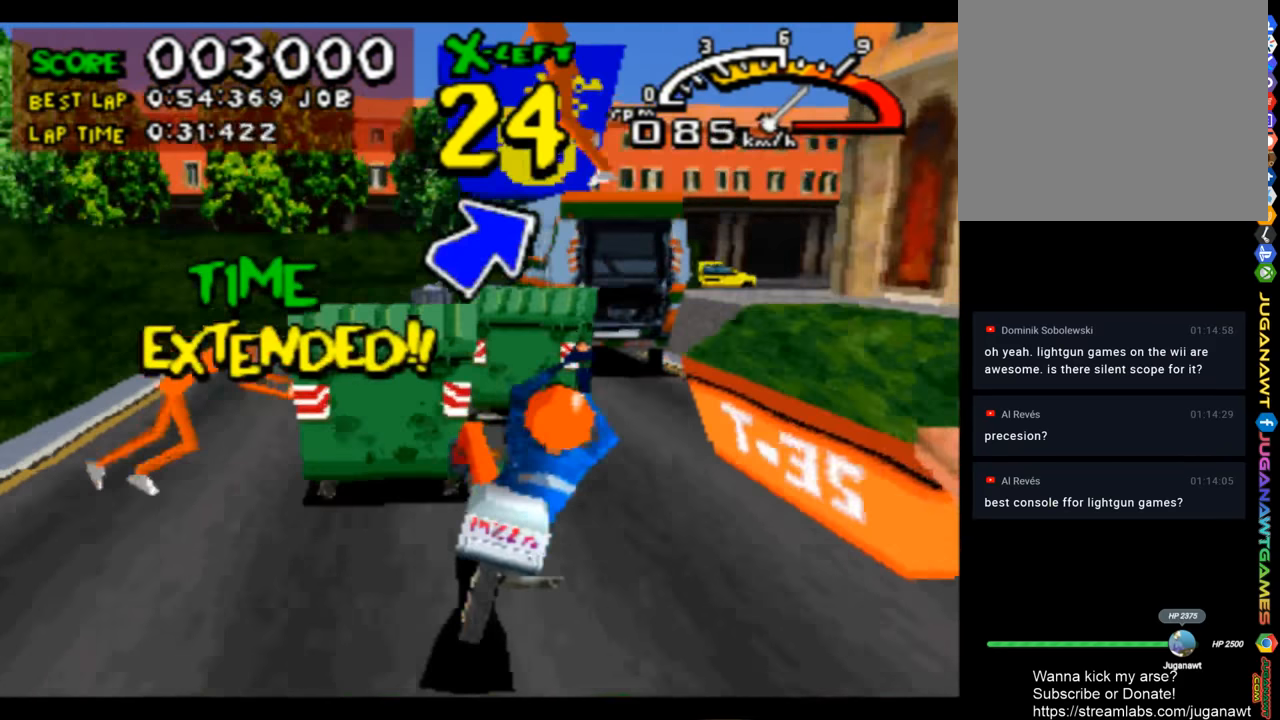
{"buttons": ["CROSS", "DPAD_LEFT"], "left_stick": "center", "right_stick": "center", "events": [[66, "DPAD_RIGHT", "up"], [400, "DPAD_LEFT", "down"]]}
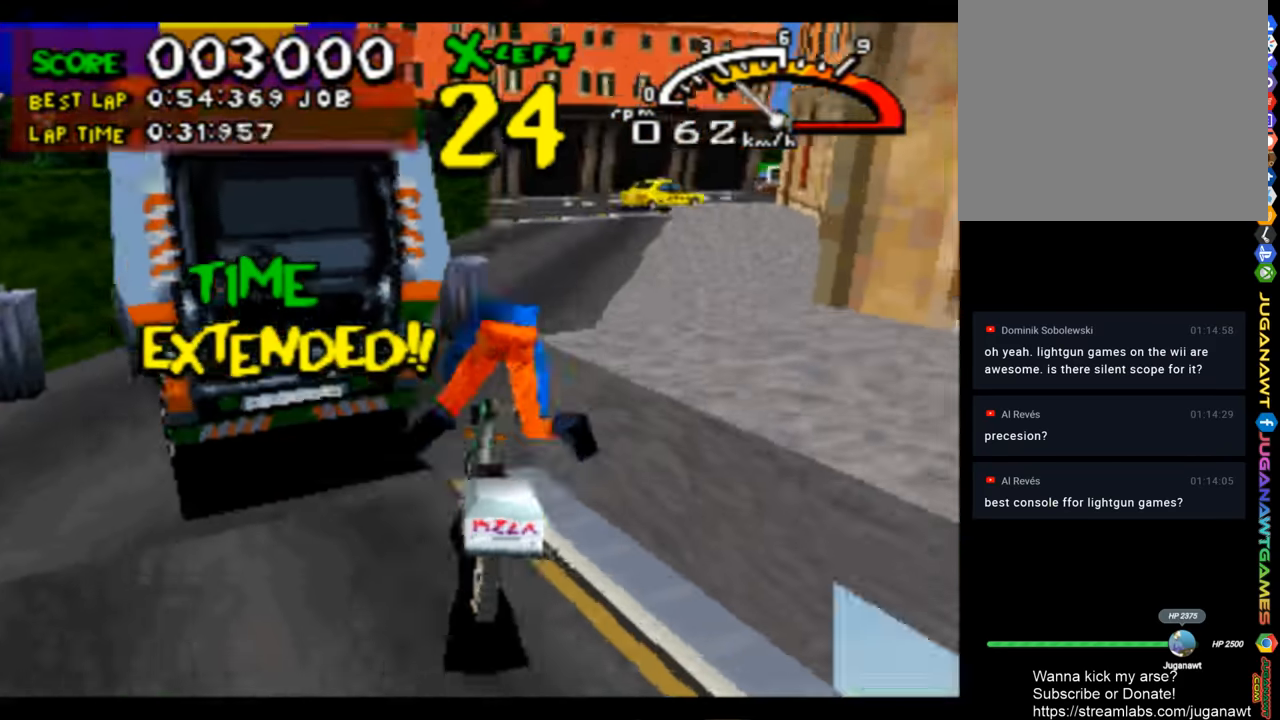
{"buttons": ["CROSS", "DPAD_RIGHT"], "left_stick": "center", "right_stick": "center", "events": [[66, "DPAD_LEFT", "up"], [233, "DPAD_RIGHT", "down"]]}
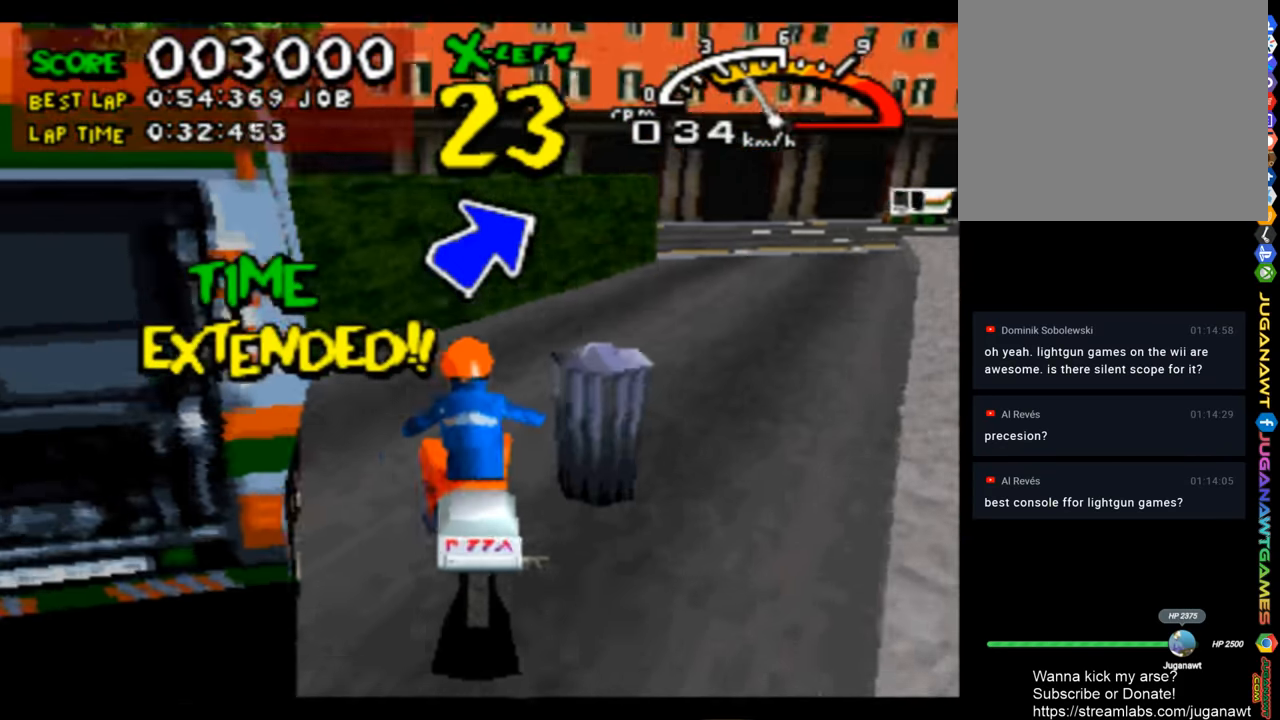
{"buttons": ["CROSS"], "left_stick": "center", "right_stick": "center", "events": [[133, "DPAD_RIGHT", "up"], [300, "DPAD_LEFT", "down"], [433, "DPAD_LEFT", "up"]]}
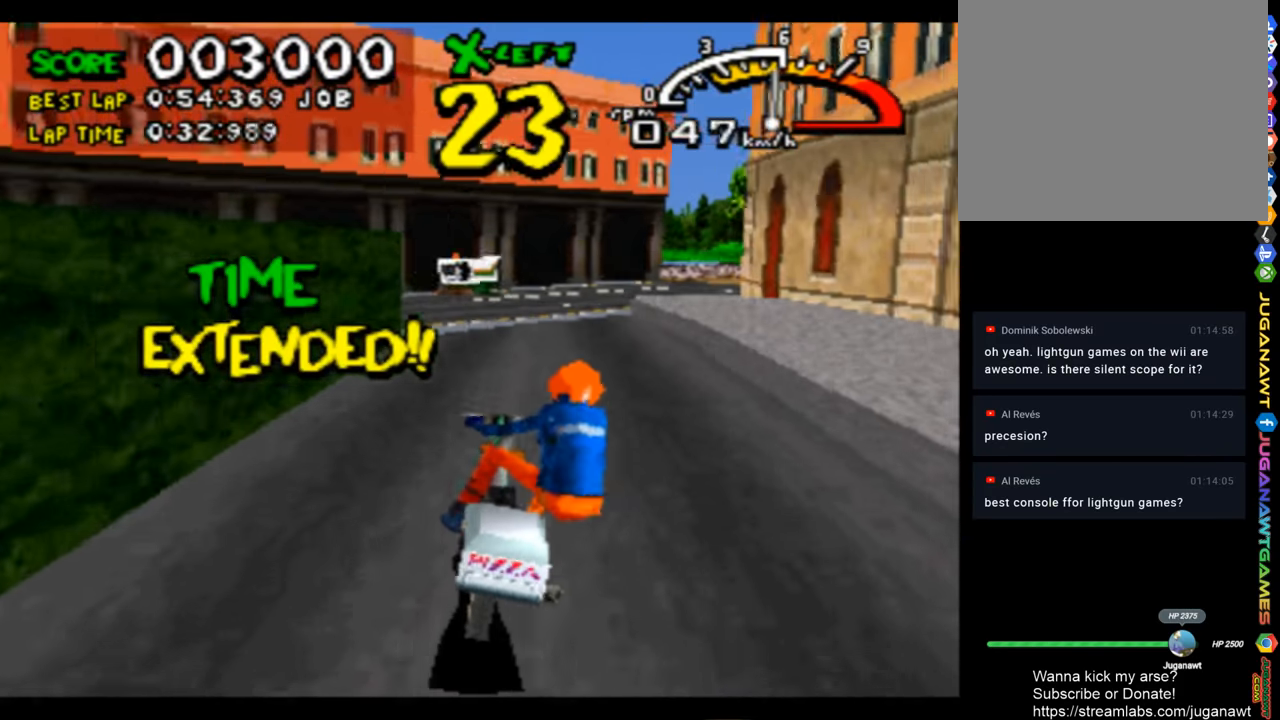
{"buttons": ["CROSS"], "left_stick": "center", "right_stick": "center", "events": [[233, "DPAD_RIGHT", "down"], [433, "DPAD_RIGHT", "up"]]}
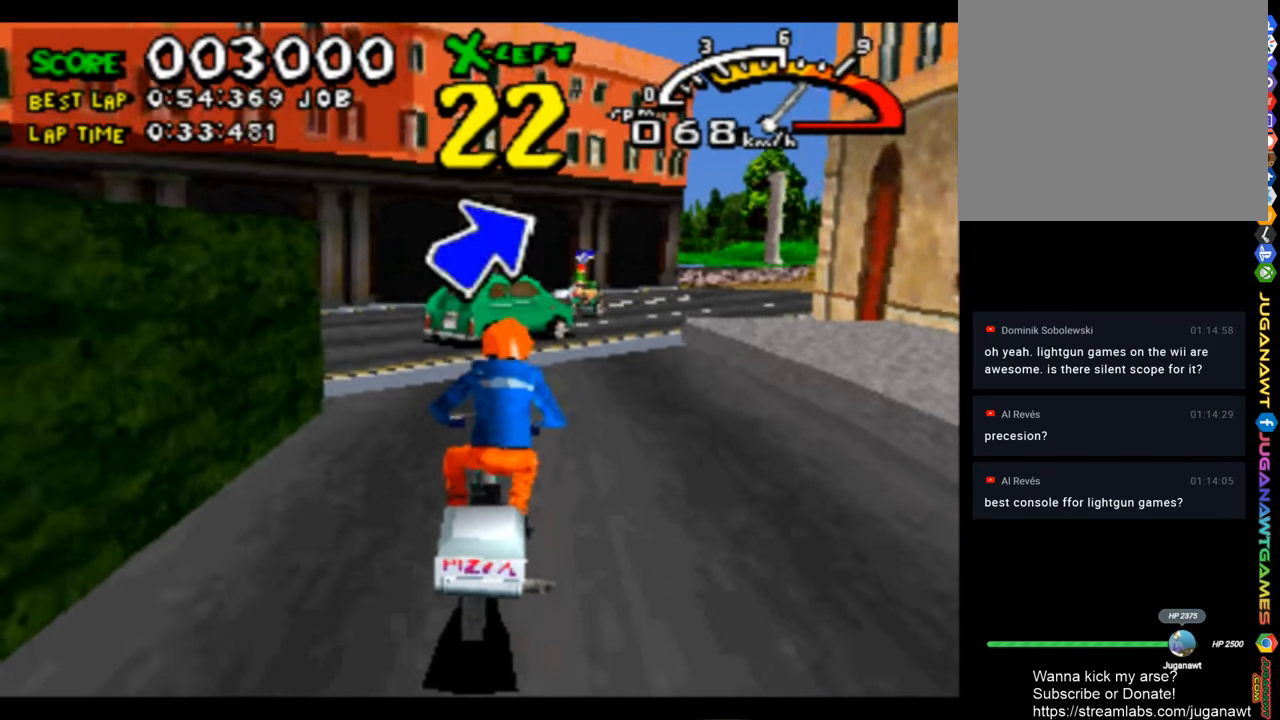
{"buttons": ["CROSS"], "left_stick": "center", "right_stick": "center", "events": [[200, "DPAD_RIGHT", "down"], [333, "R1", "down"], [366, "DPAD_RIGHT", "up"], [500, "R1", "up"]]}
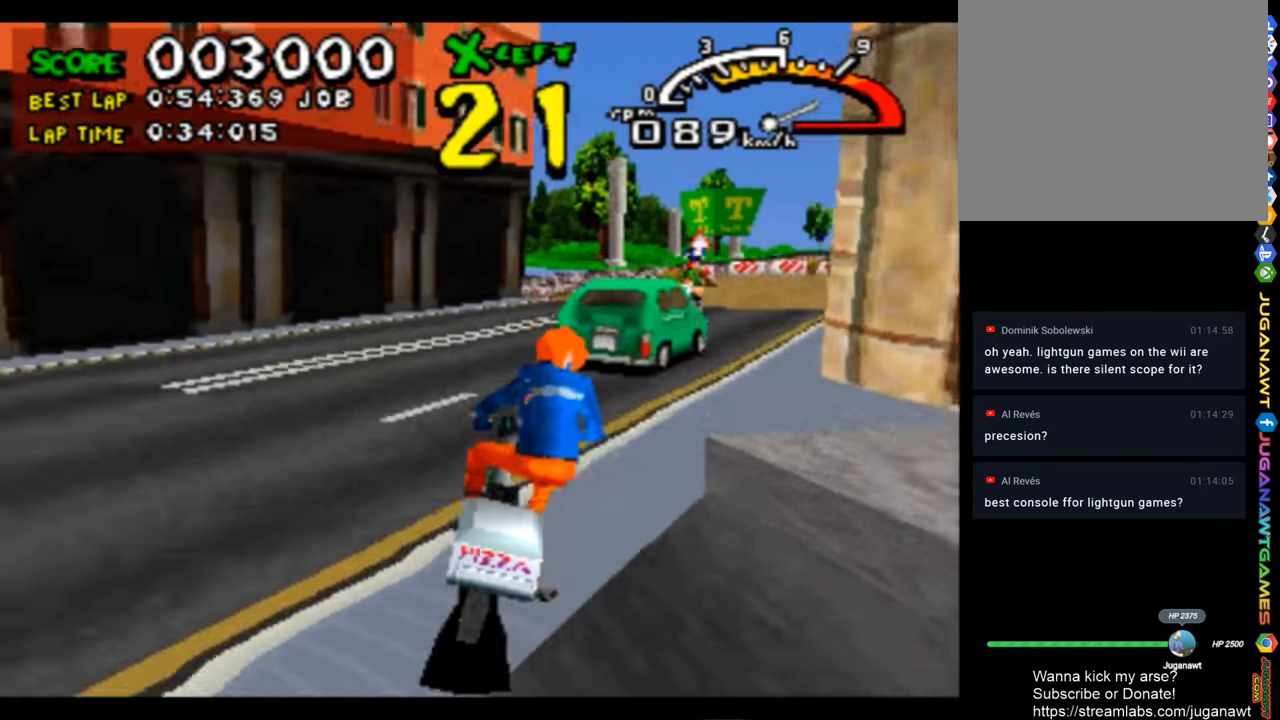
{"buttons": ["CROSS"], "left_stick": "center", "right_stick": "center", "events": [[166, "DPAD_RIGHT", "down"], [367, "DPAD_RIGHT", "up"]]}
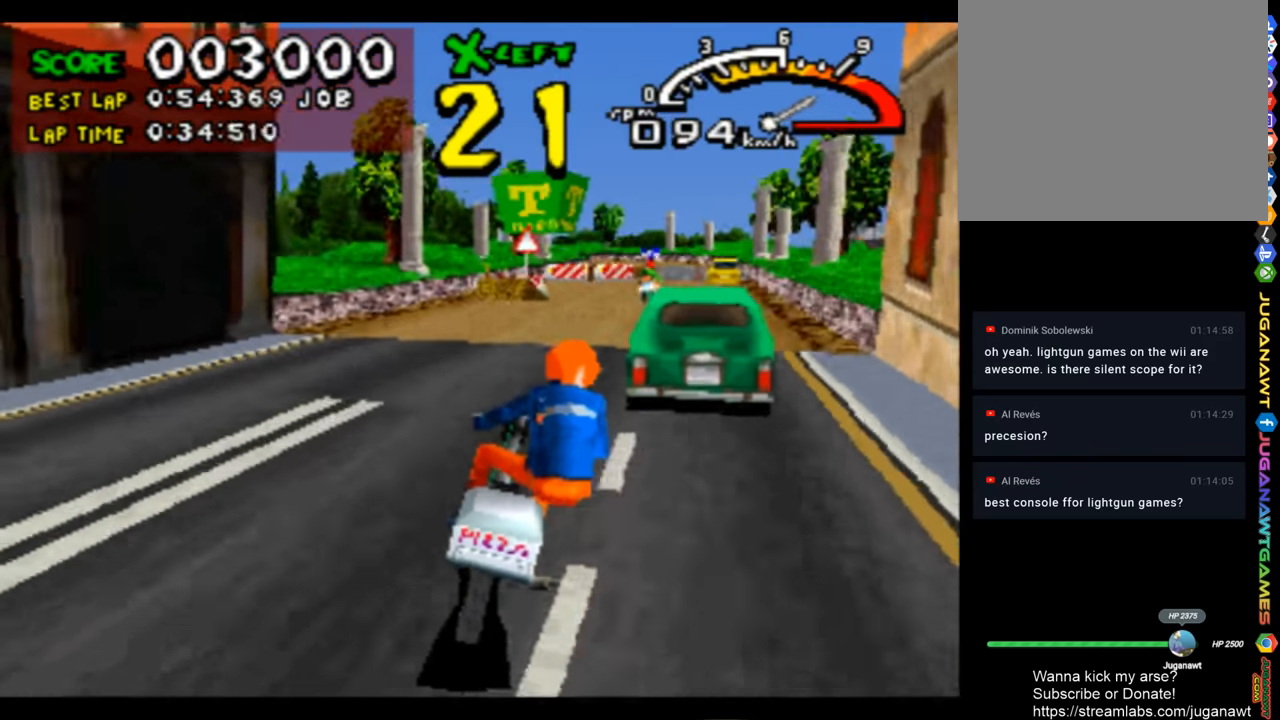
{"buttons": ["CROSS", "DPAD_LEFT"], "left_stick": "center", "right_stick": "center", "events": [[67, "DPAD_LEFT", "down"], [167, "DPAD_LEFT", "up"], [400, "DPAD_LEFT", "down"]]}
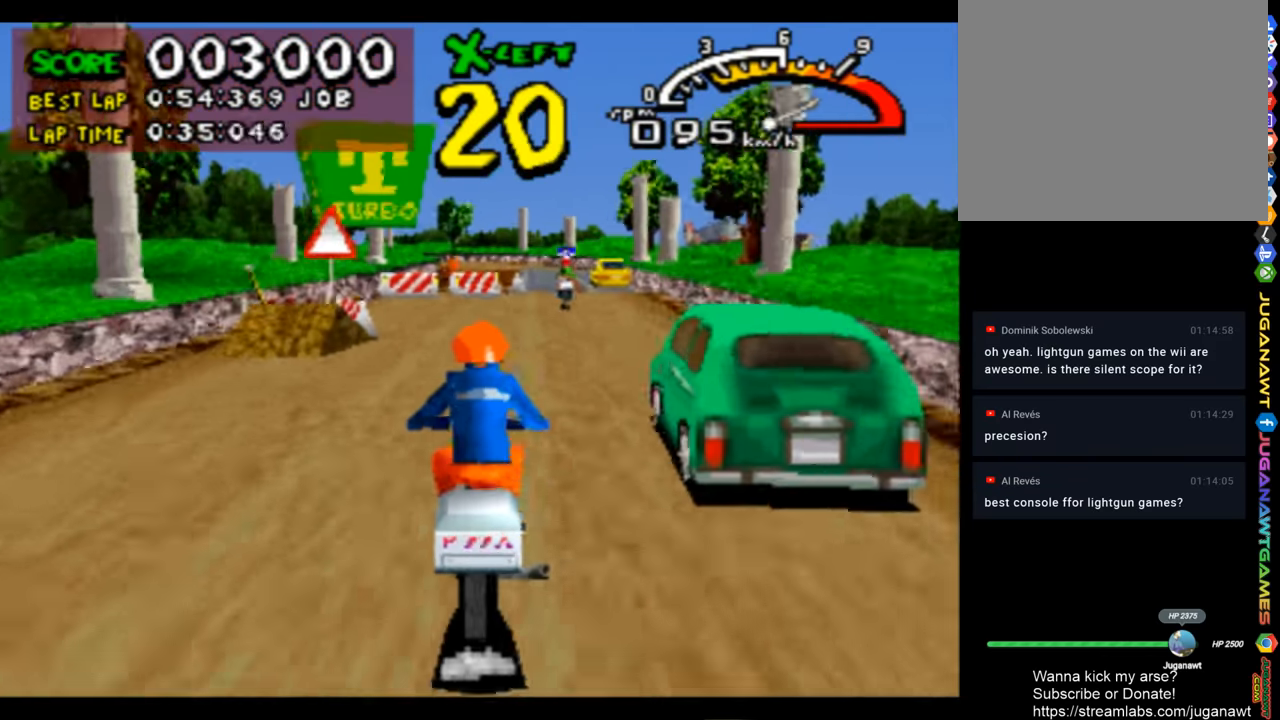
{"buttons": ["CROSS", "DPAD_RIGHT"], "left_stick": "center", "right_stick": "center", "events": [[67, "DPAD_LEFT", "up"], [267, "DPAD_RIGHT", "down"], [433, "DPAD_RIGHT", "up"], [500, "DPAD_RIGHT", "down"]]}
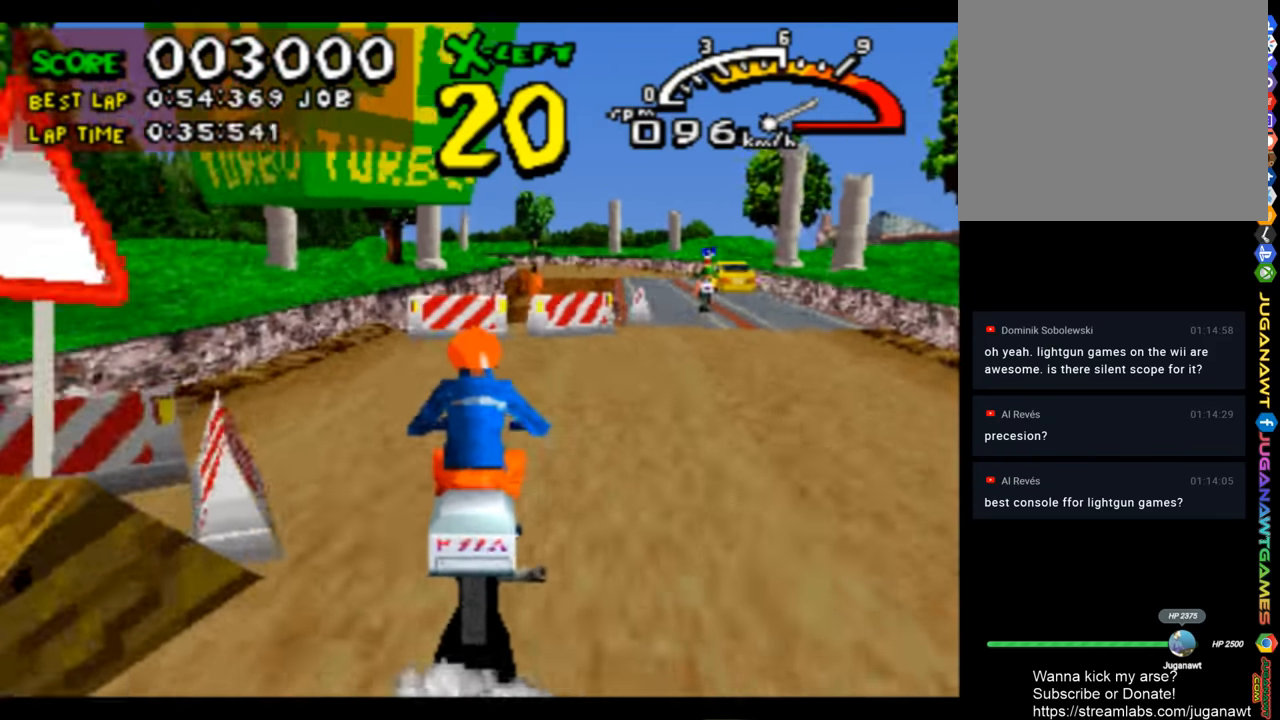
{"buttons": ["CROSS"], "left_stick": "center", "right_stick": "center", "events": [[200, "DPAD_RIGHT", "up"]]}
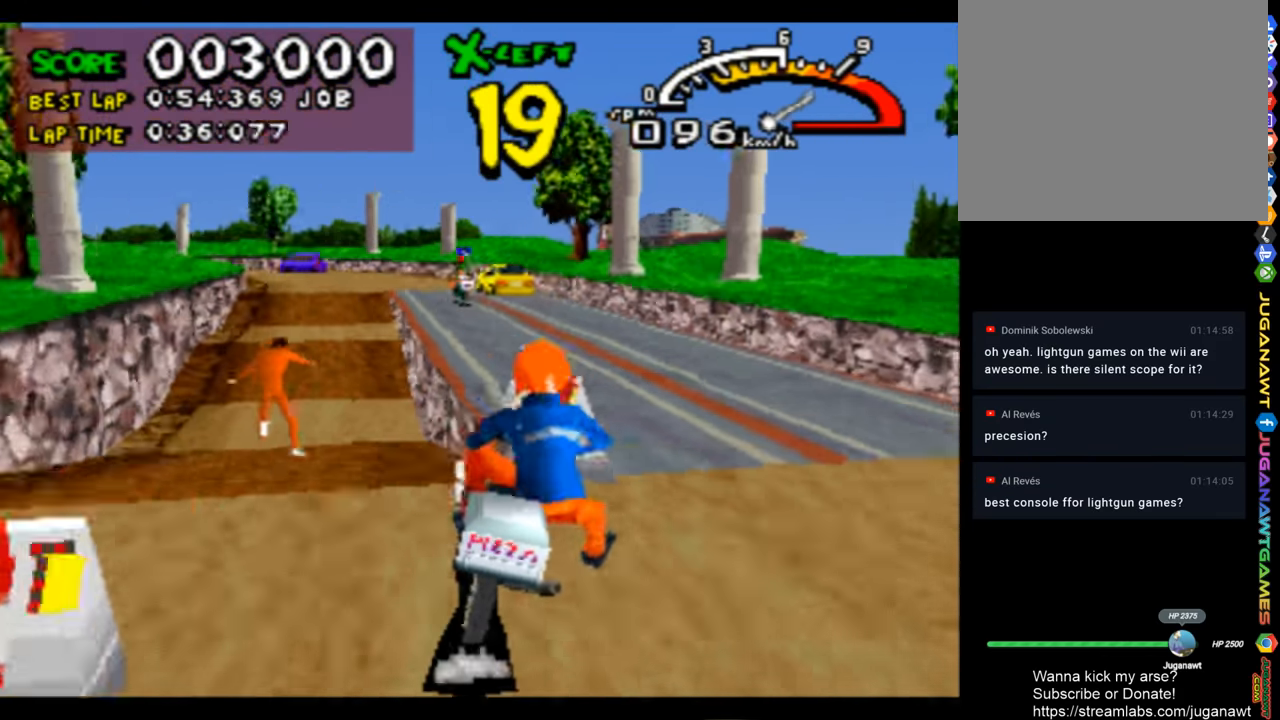
{"buttons": ["CROSS"], "left_stick": "center", "right_stick": "center", "events": [[200, "DPAD_LEFT", "down"], [433, "DPAD_LEFT", "up"]]}